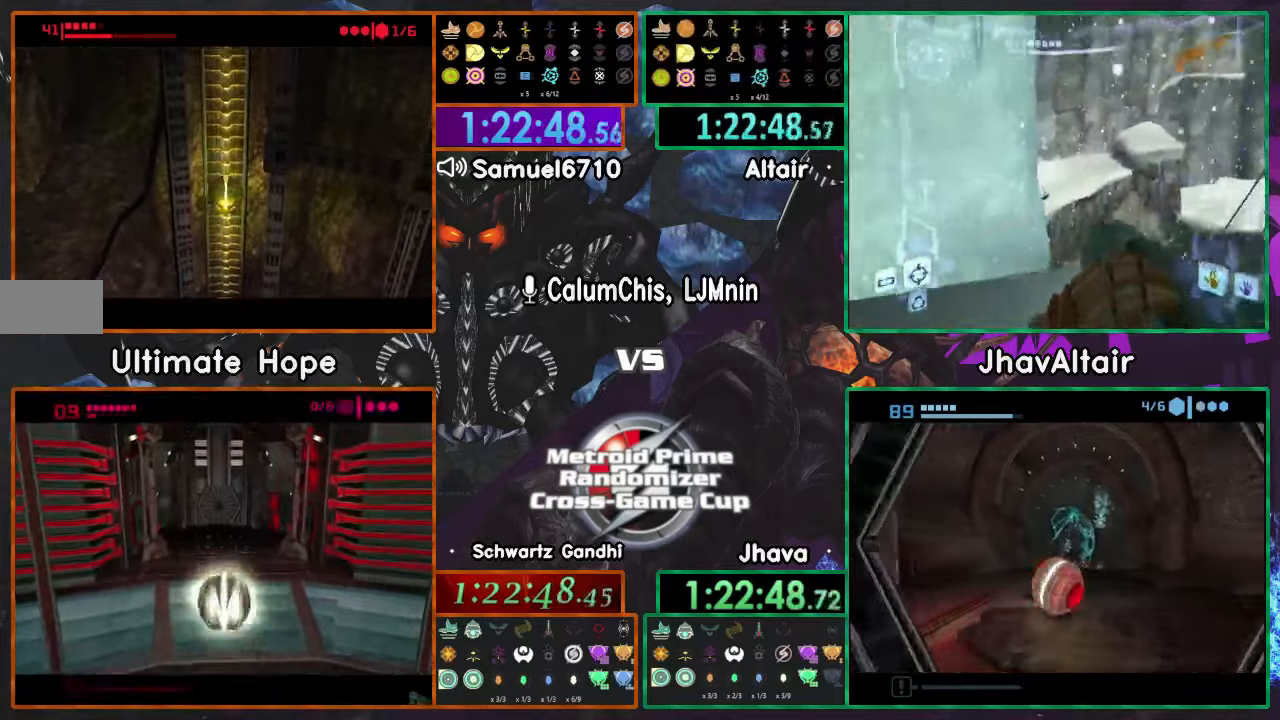
Gameplay with a controller (Nintendo layout); each line is a JSON object with the inputs held at the frame after it. "events" lists button and stick changes between this image and that frame as [ms after this image, input, new state], when the widget could be followed in between. Not read: B L3 R1 R3 START Y Z.
{"buttons": [], "left_stick": "up", "right_stick": "center", "events": []}
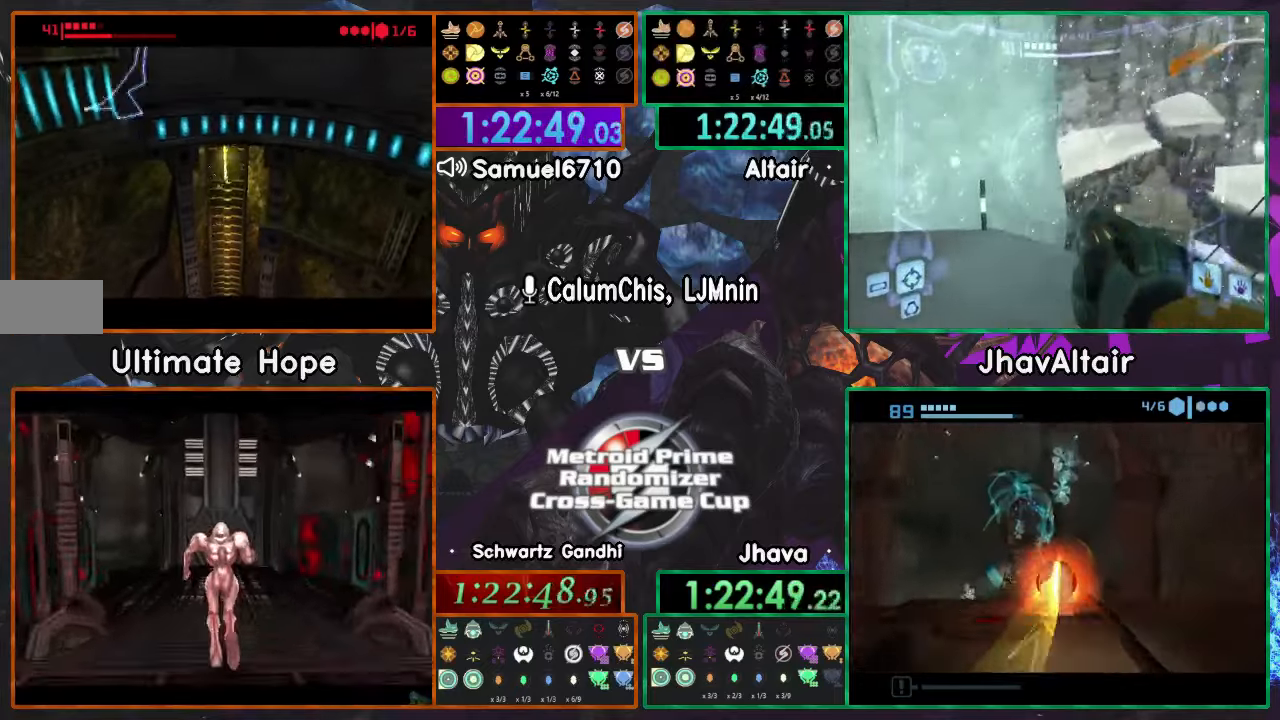
{"buttons": [], "left_stick": "up", "right_stick": "center", "events": []}
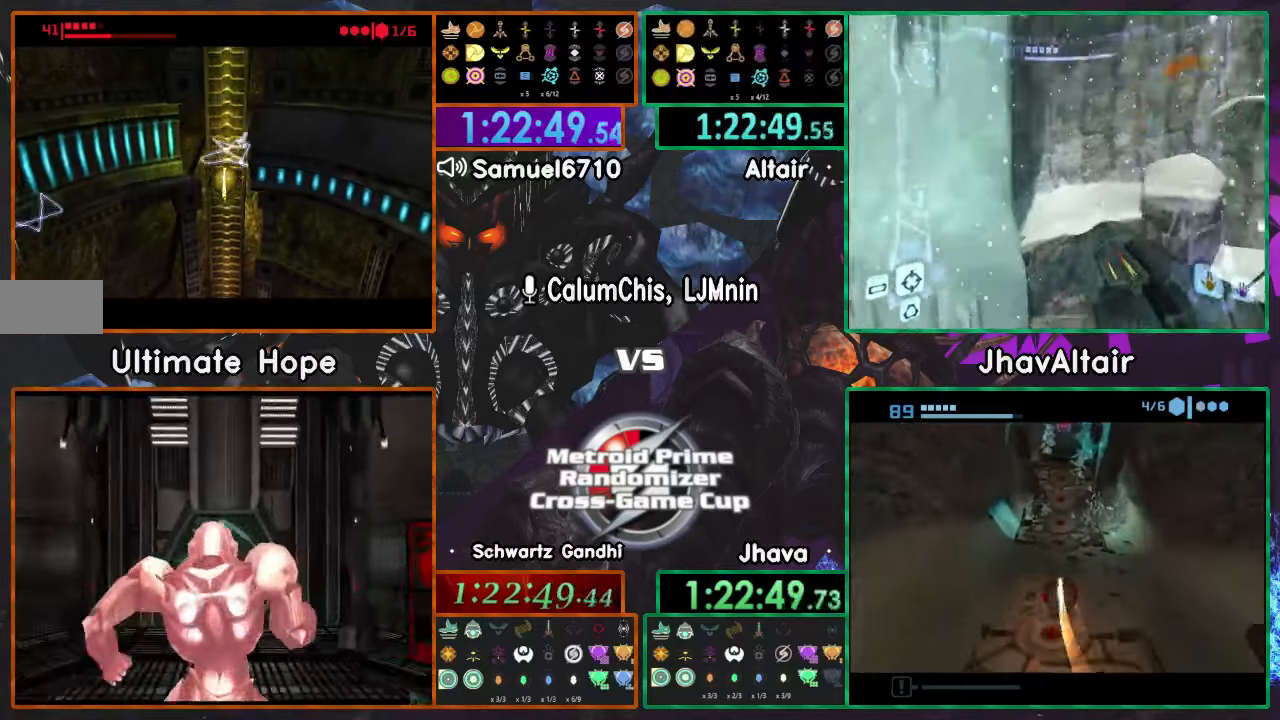
{"buttons": [], "left_stick": "up", "right_stick": "center", "events": []}
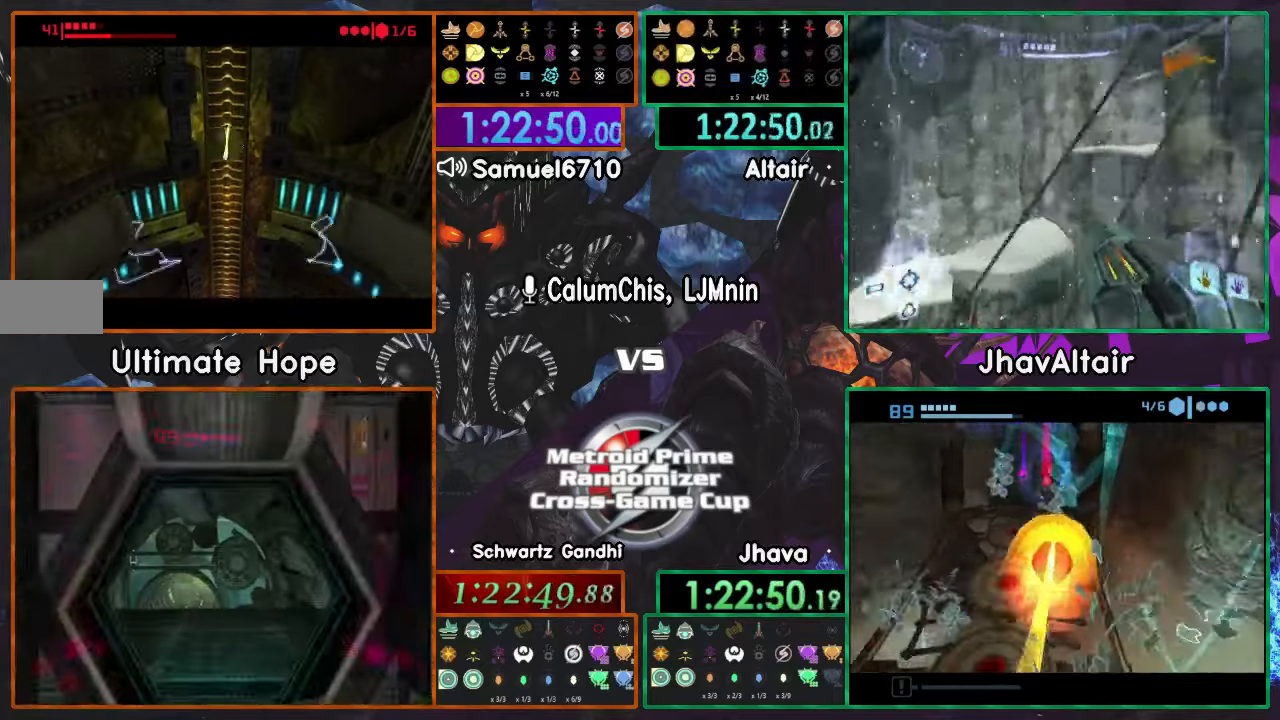
{"buttons": [], "left_stick": "up", "right_stick": "center", "events": []}
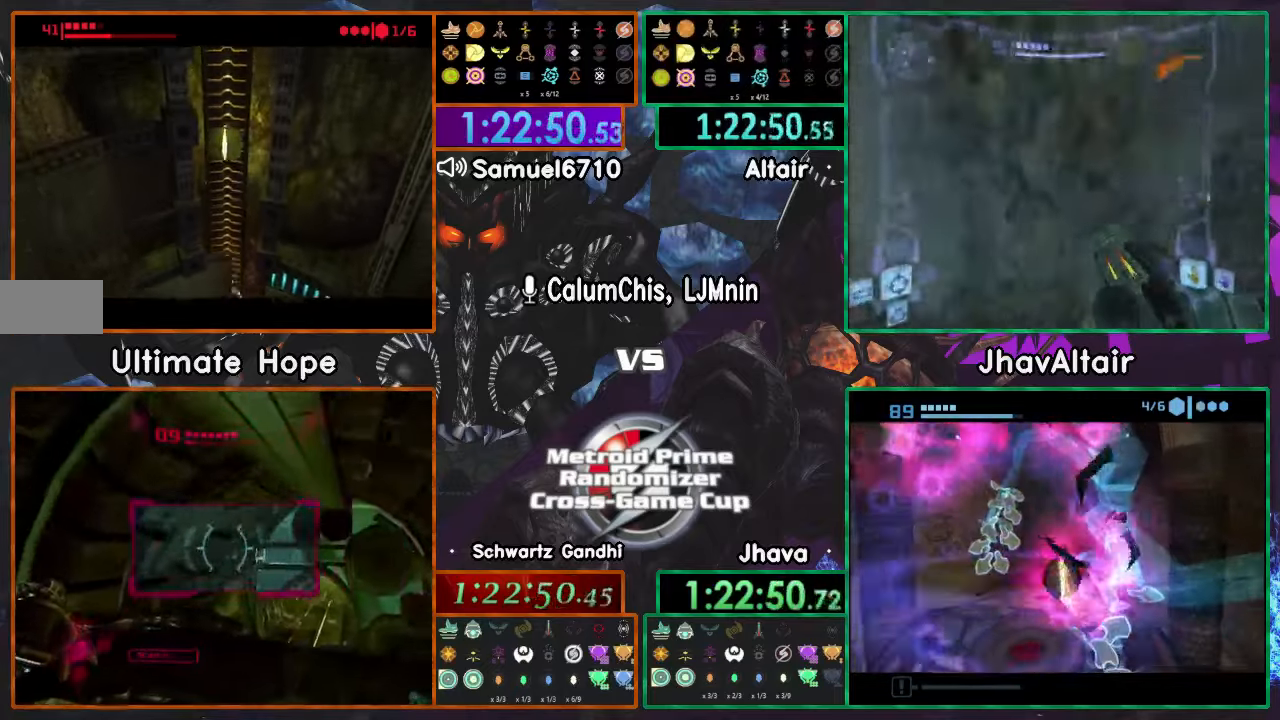
{"buttons": [], "left_stick": "up", "right_stick": "center", "events": []}
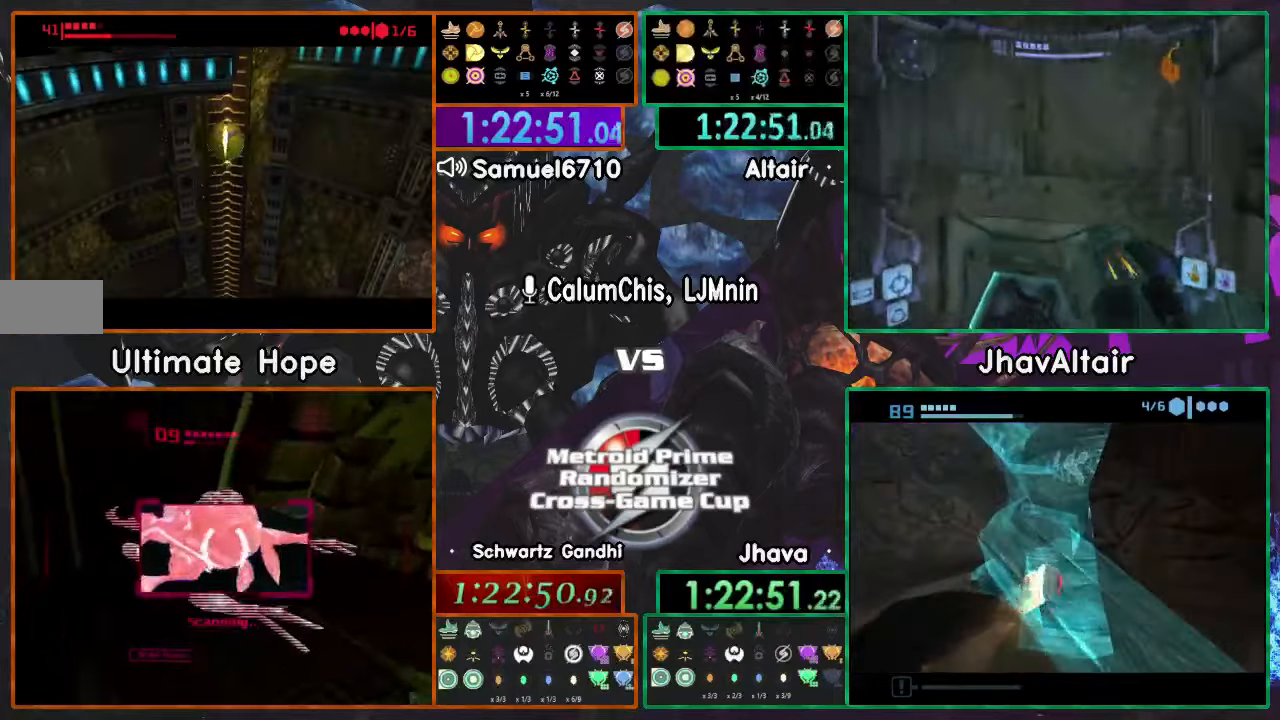
{"buttons": [], "left_stick": "up", "right_stick": "center", "events": []}
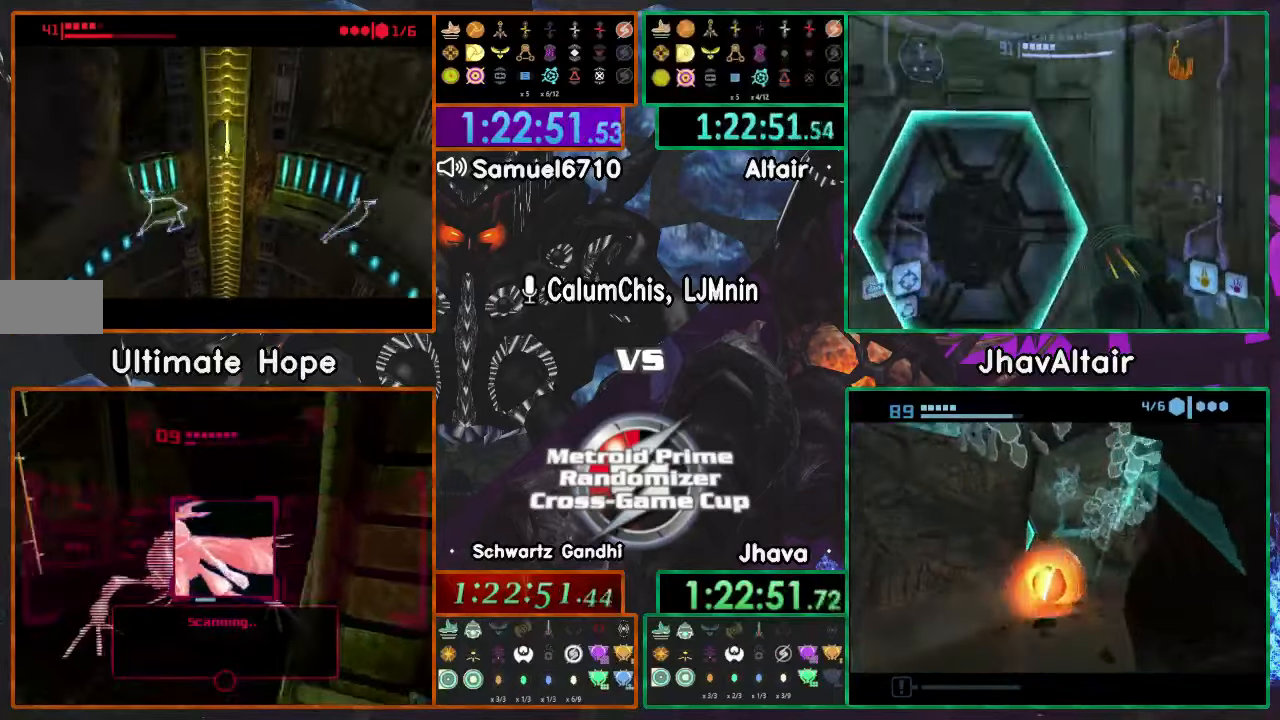
{"buttons": [], "left_stick": "up", "right_stick": "center", "events": []}
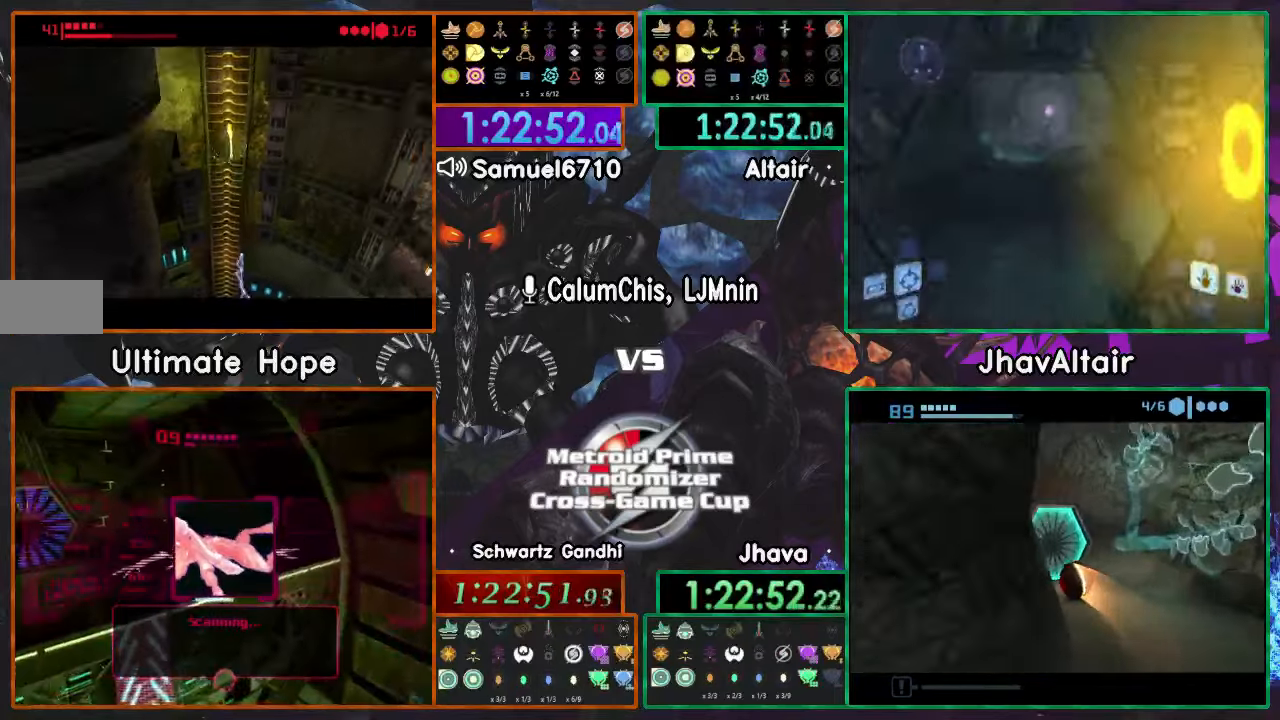
{"buttons": [], "left_stick": "up", "right_stick": "center", "events": []}
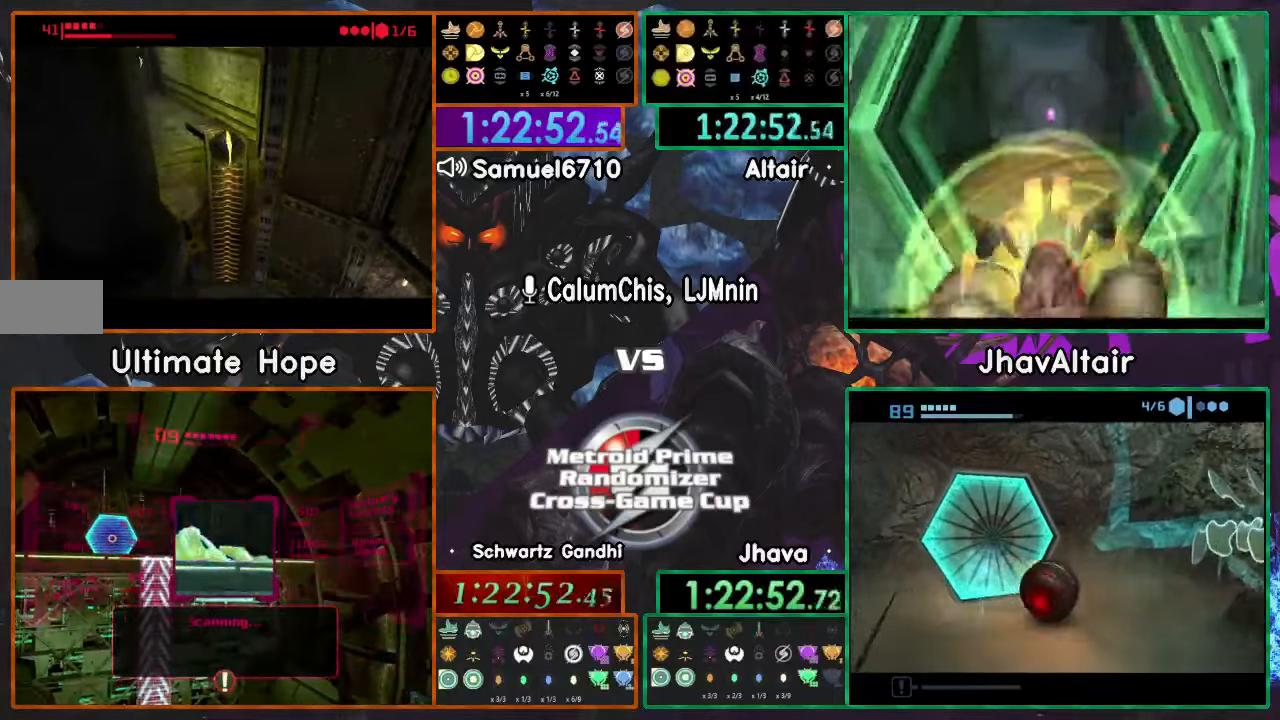
{"buttons": ["A"], "left_stick": "up", "right_stick": "center", "events": [[67, "X", "down"], [217, "A", "down"], [300, "X", "up"]]}
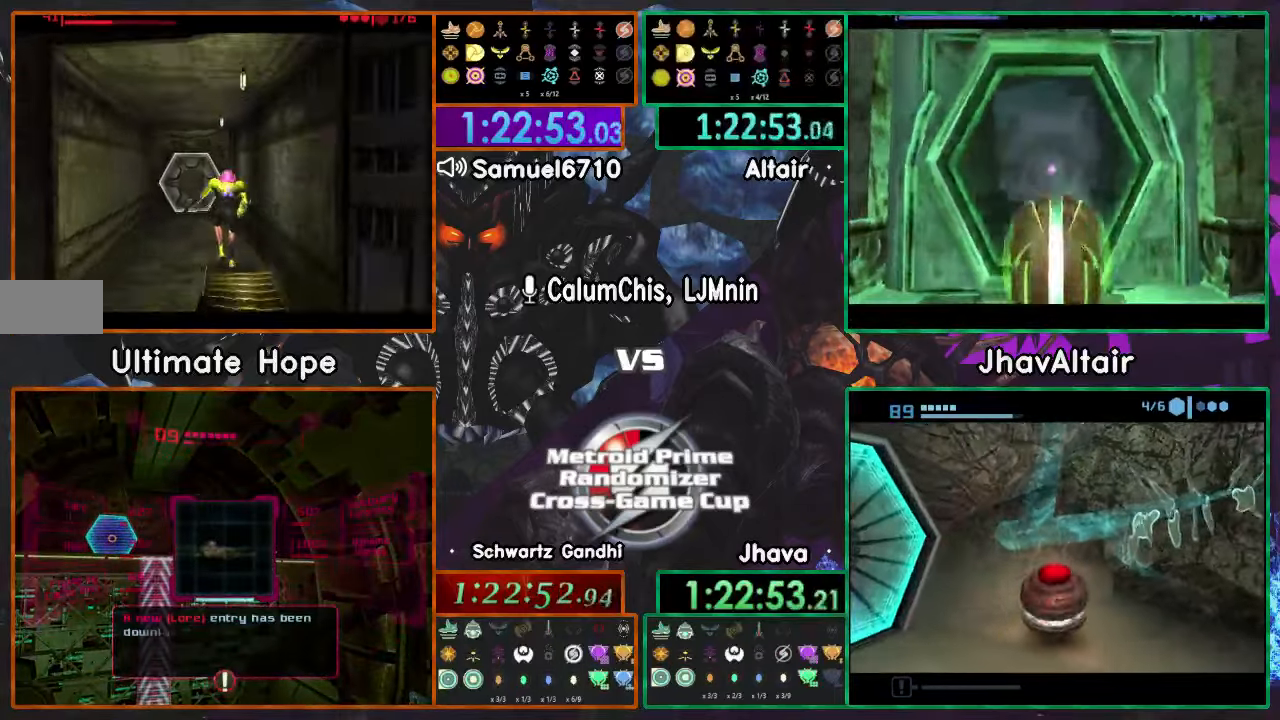
{"buttons": ["A"], "left_stick": "up", "right_stick": "center", "events": []}
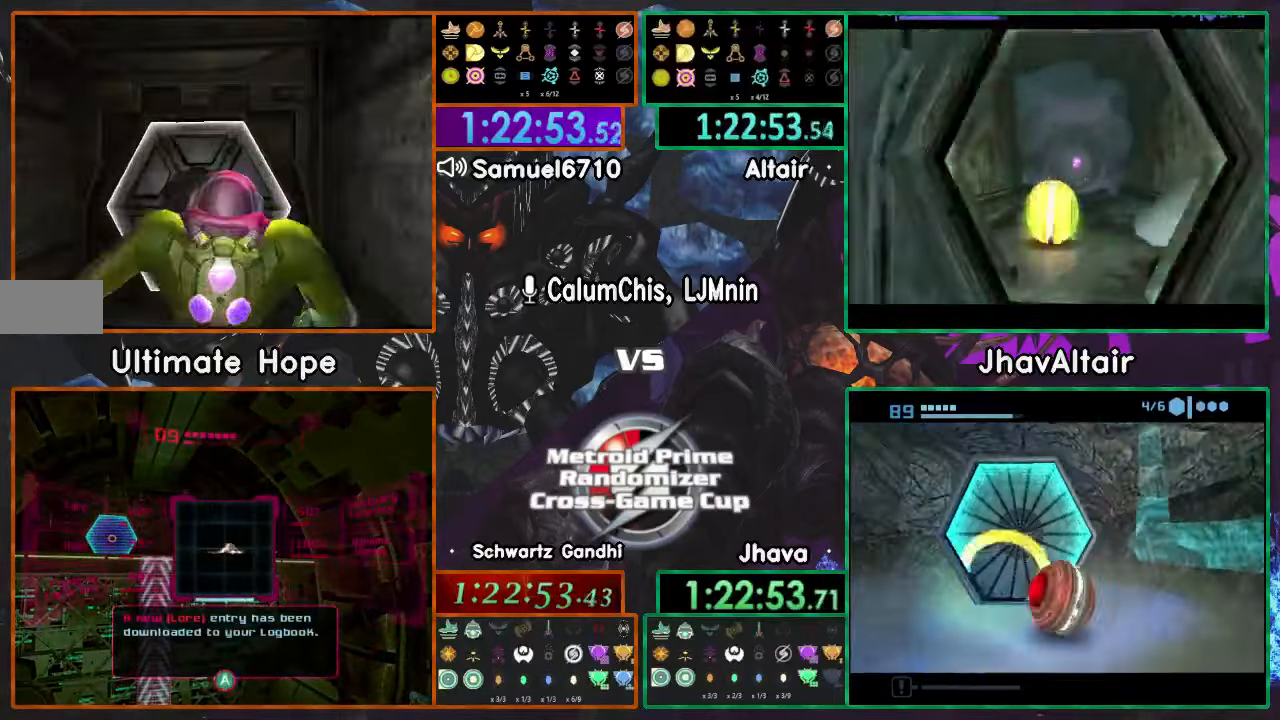
{"buttons": ["A", "L1"], "left_stick": "center", "right_stick": "center", "events": [[300, "left_stick", "up-right"], [450, "L1", "down"], [450, "left_stick", "center"]]}
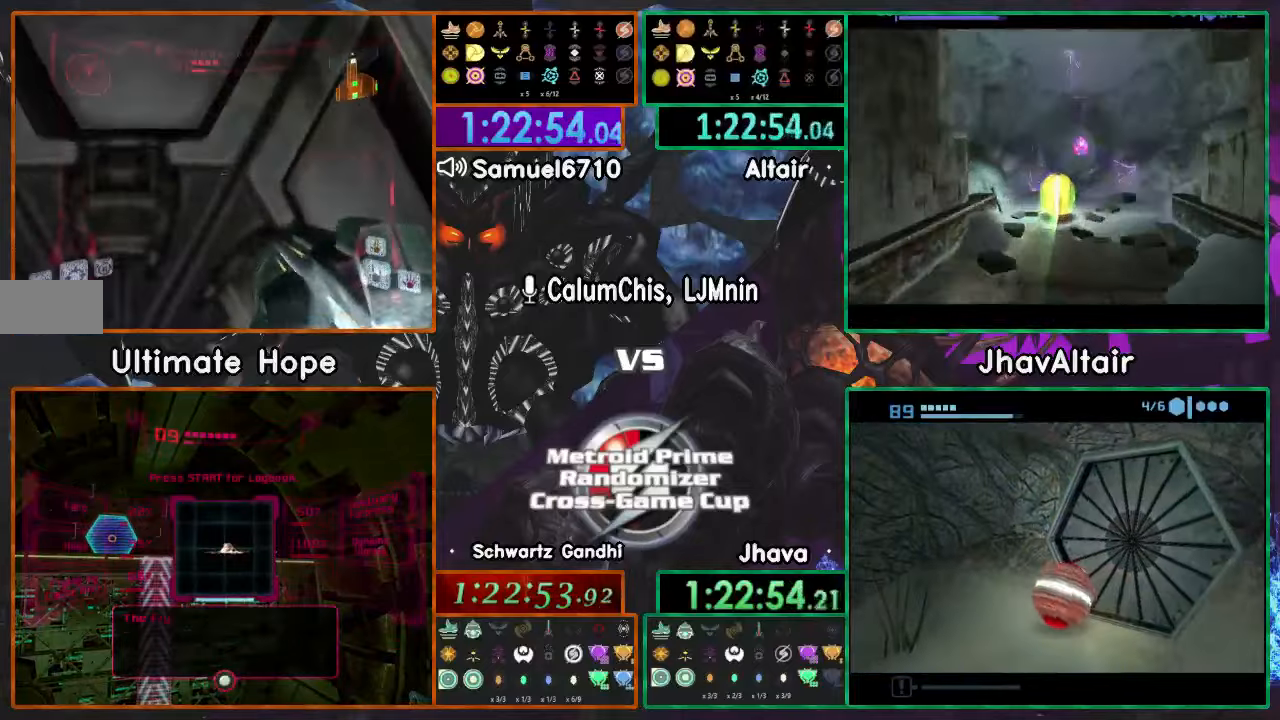
{"buttons": ["A", "L1"], "left_stick": "center", "right_stick": "center", "events": [[200, "left_stick", "down"], [350, "right_stick", "up"], [467, "left_stick", "center"], [500, "right_stick", "center"]]}
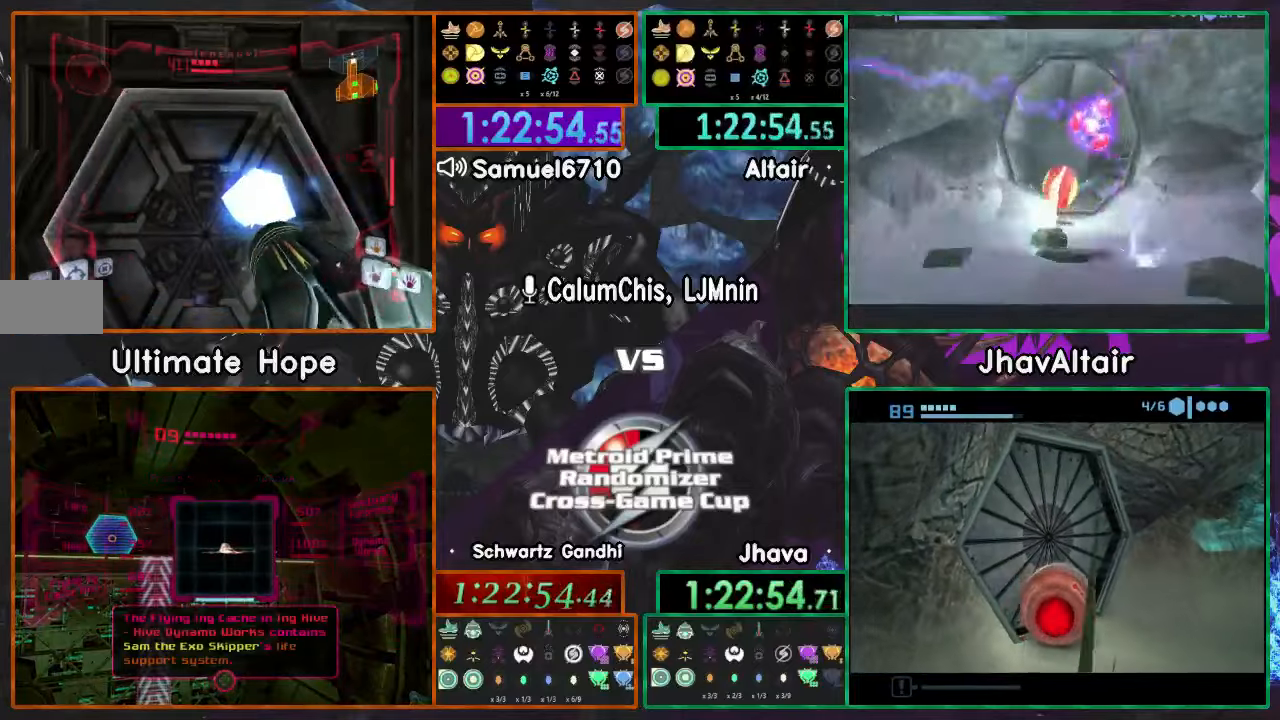
{"buttons": ["A", "L1"], "left_stick": "center", "right_stick": "center", "events": []}
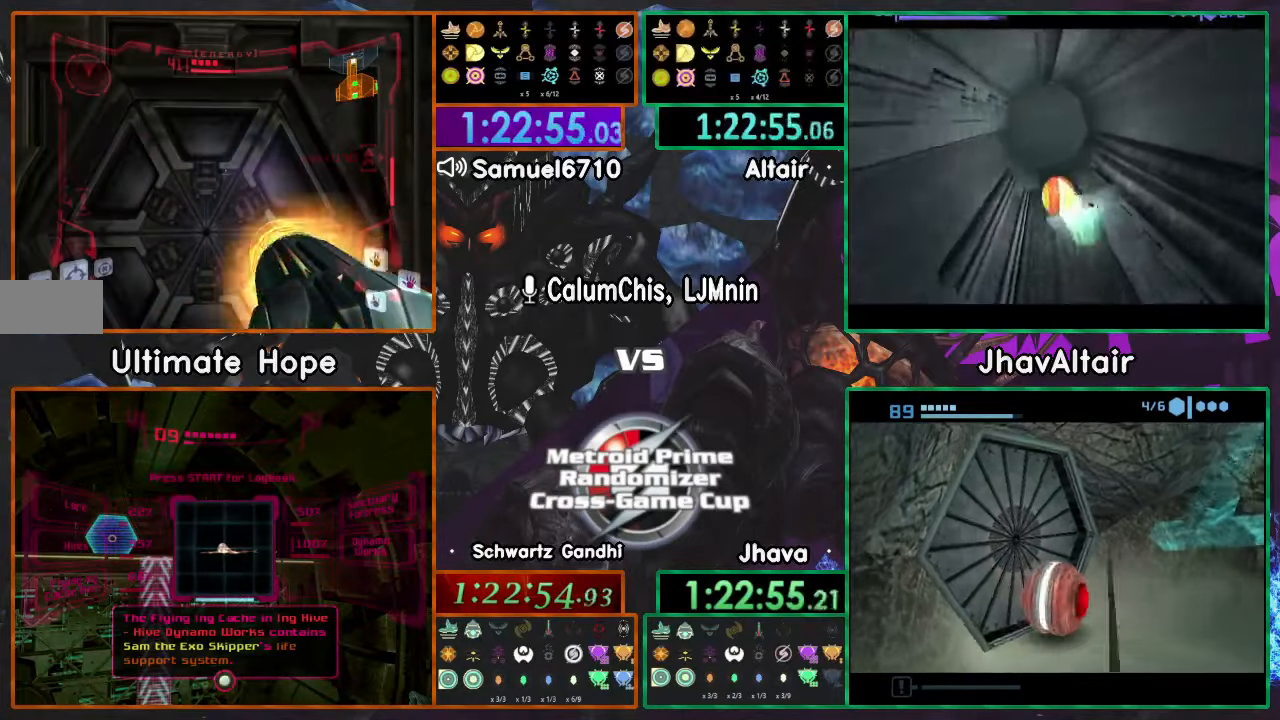
{"buttons": ["A", "L1"], "left_stick": "center", "right_stick": "center", "events": []}
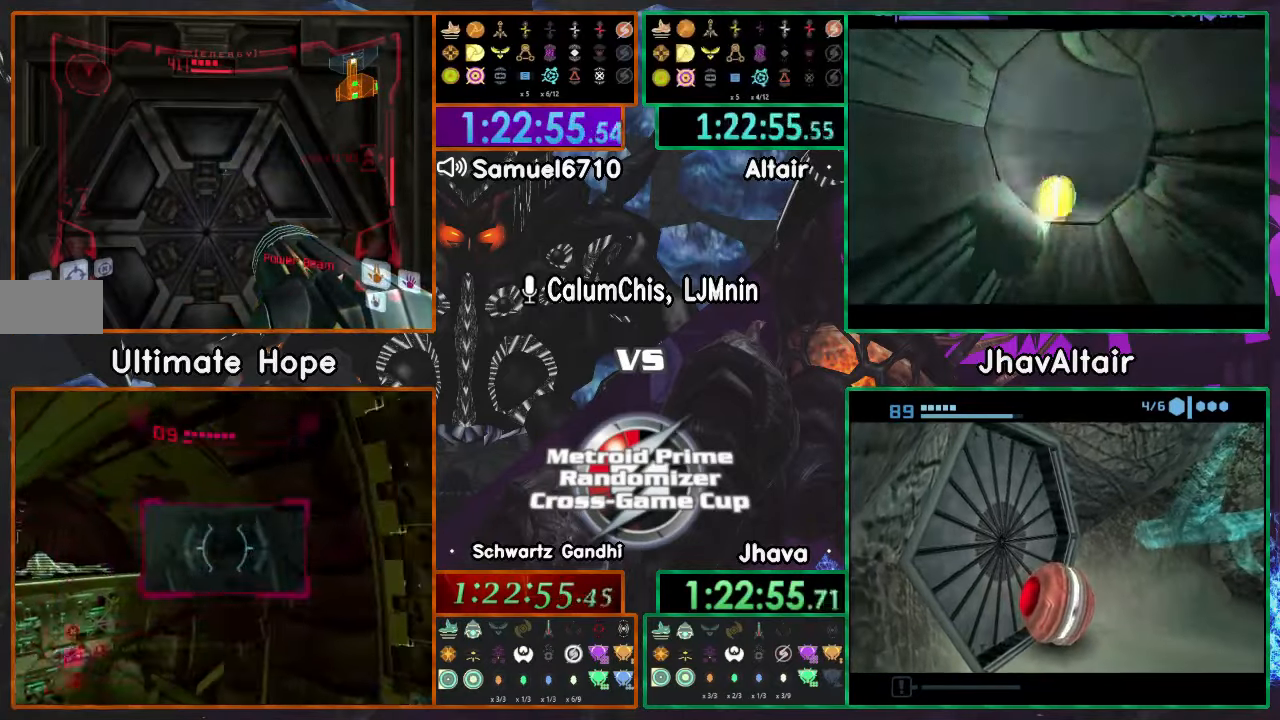
{"buttons": ["A", "L1"], "left_stick": "center", "right_stick": "center", "events": []}
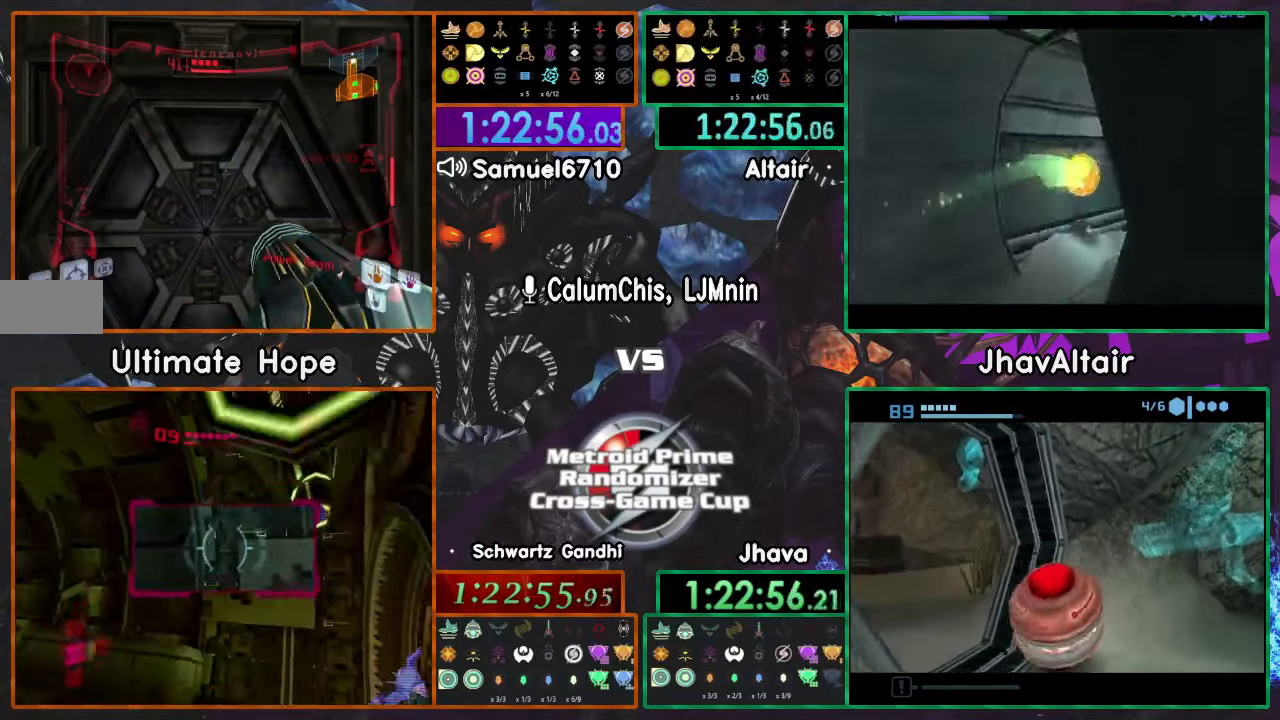
{"buttons": ["A"], "left_stick": "center", "right_stick": "center", "events": [[150, "left_stick", "up"], [267, "left_stick", "center"], [467, "L1", "up"]]}
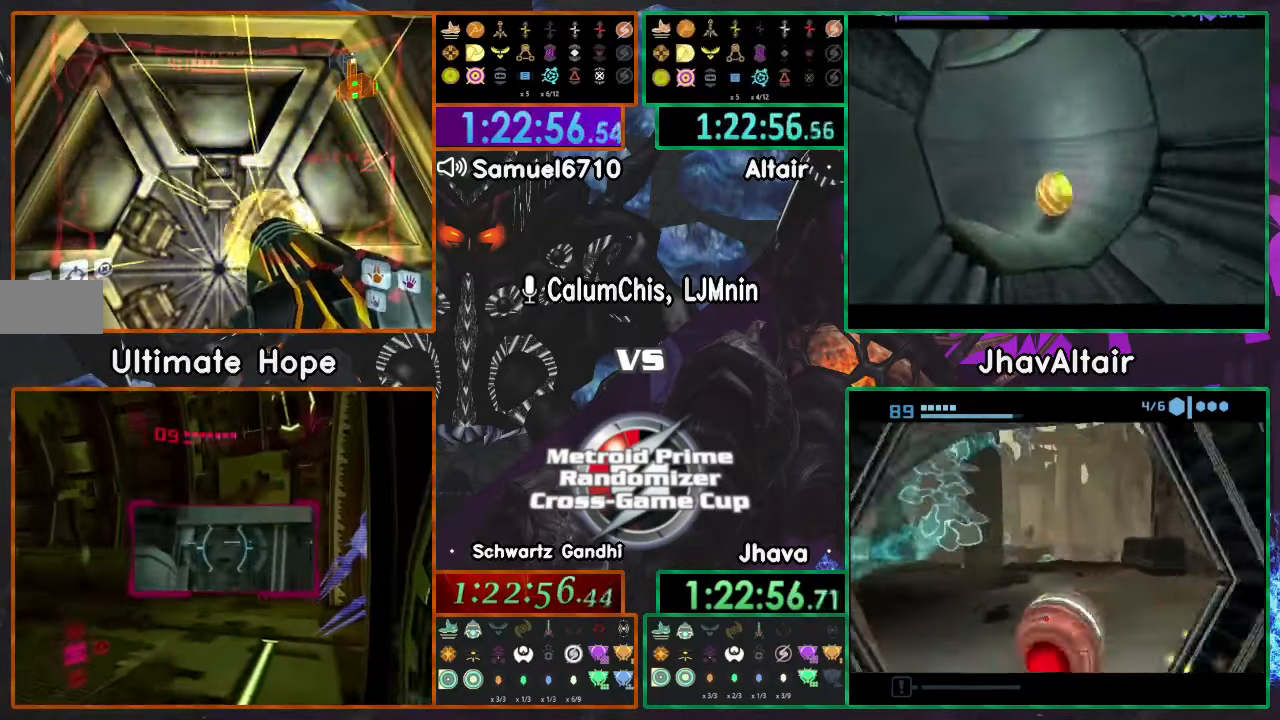
{"buttons": ["A"], "left_stick": "center", "right_stick": "center", "events": []}
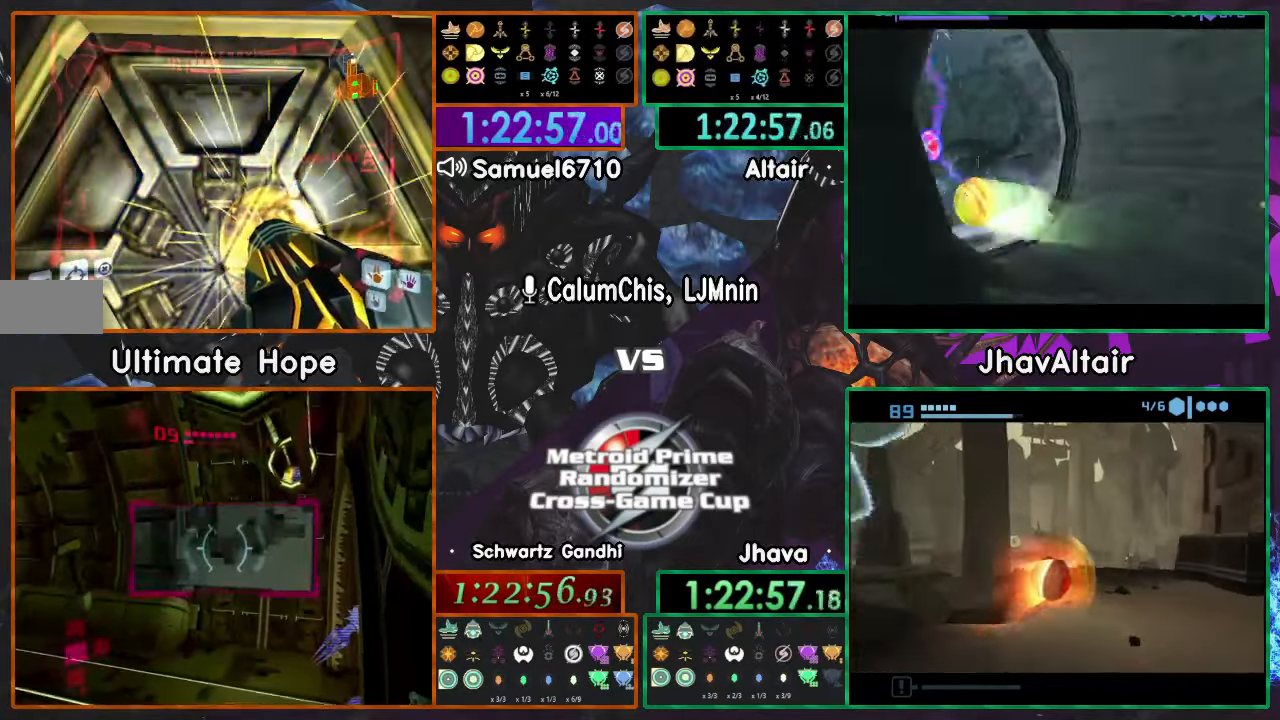
{"buttons": ["A"], "left_stick": "center", "right_stick": "center", "events": []}
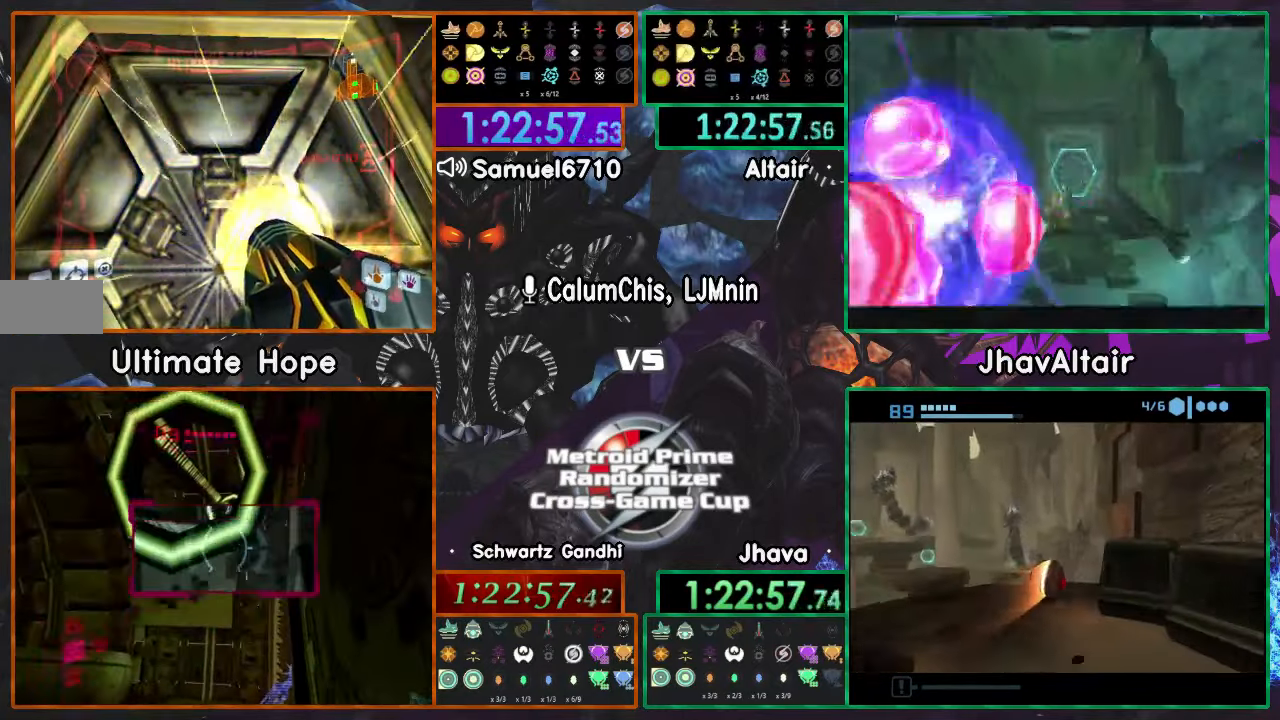
{"buttons": ["A"], "left_stick": "center", "right_stick": "center", "events": []}
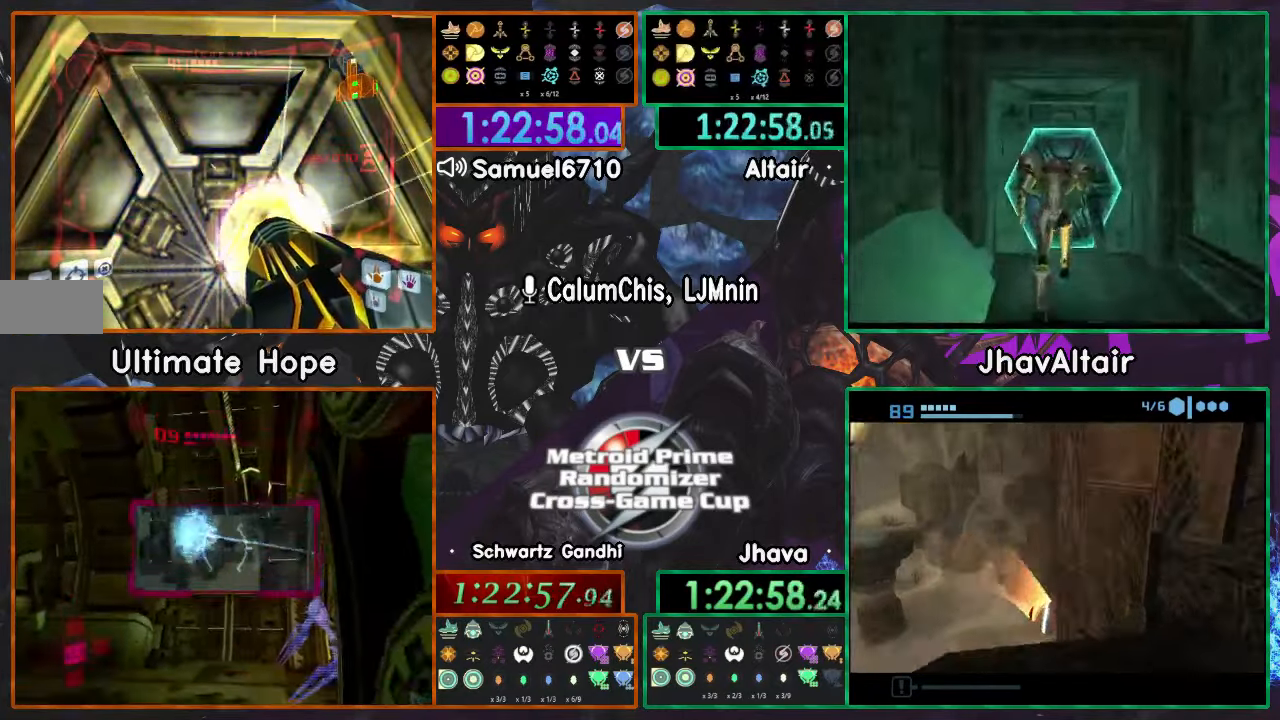
{"buttons": ["A"], "left_stick": "center", "right_stick": "center", "events": []}
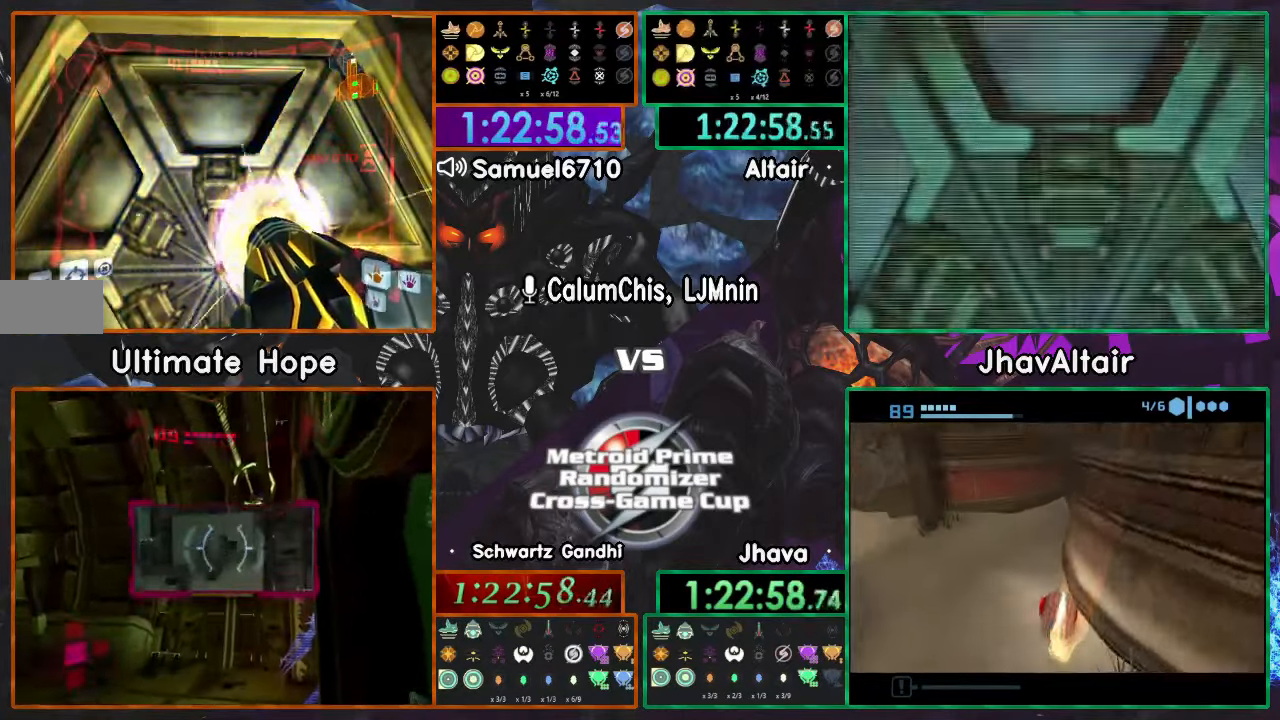
{"buttons": ["A"], "left_stick": "center", "right_stick": "center", "events": []}
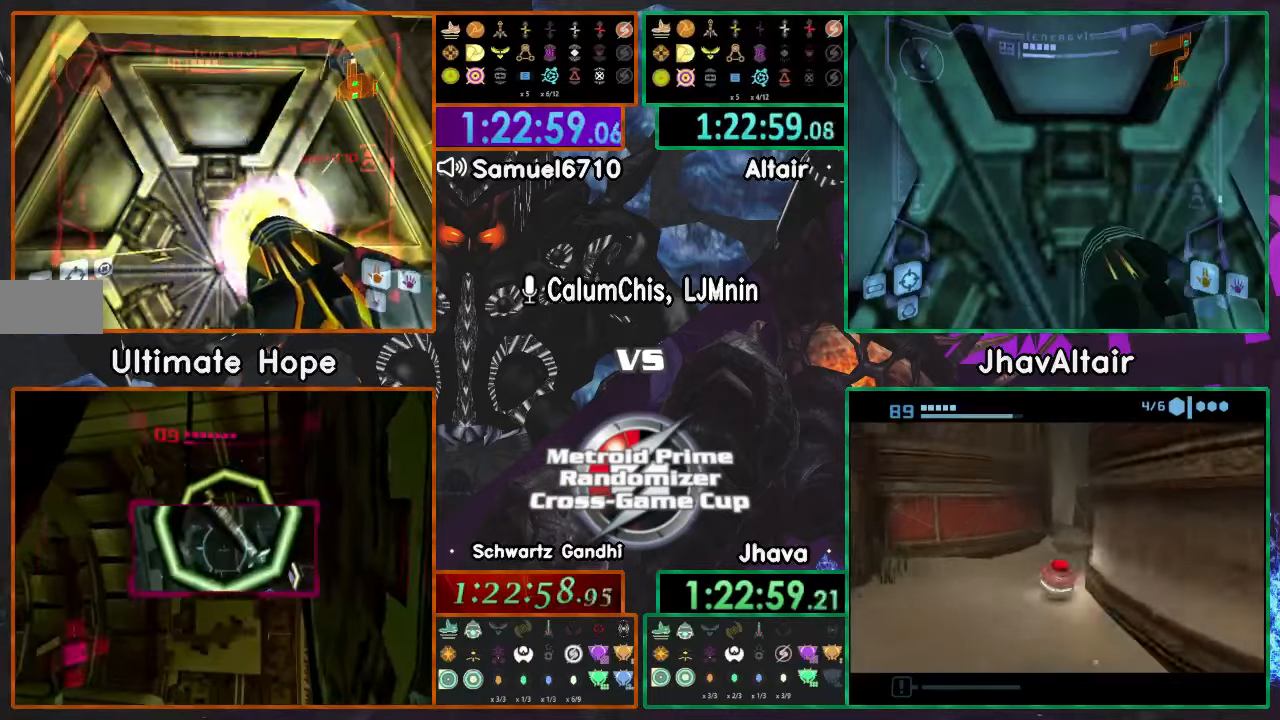
{"buttons": ["A"], "left_stick": "center", "right_stick": "center", "events": []}
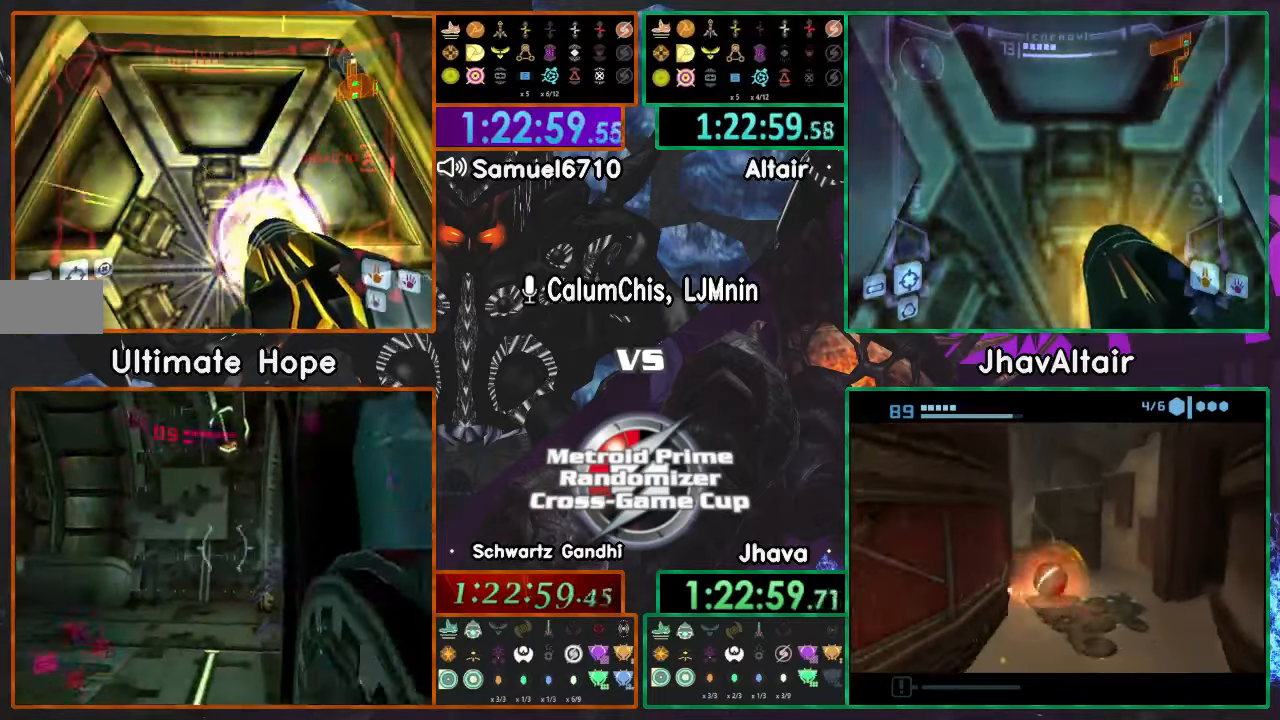
{"buttons": ["A"], "left_stick": "center", "right_stick": "center", "events": []}